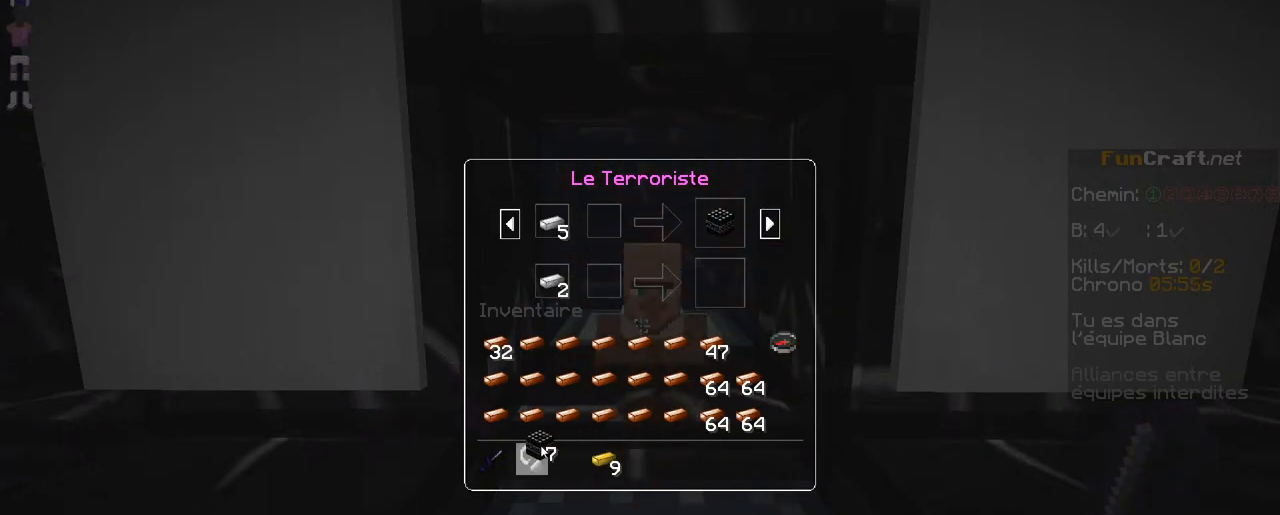
Gameplay with keyboard and mouse; each line is a JSON object with the keys and mouse buttons held at the frame after it. "events" lists presses ("down") and releases ("up") of "d", "q", "s", "shift", "space", "z", "mouse_left" and "mouse_right" between this image and that frame as [ms after this image, input, new state], when the widget could be followed in between. "mouse_left", "mouse_right" = the "left", "right" buttons of the "mouse" list. No other keys are recorded. Fast repeated clicks can show as one long hold. Not read: mouse_move.
{"keys": [], "mouse": [], "events": []}
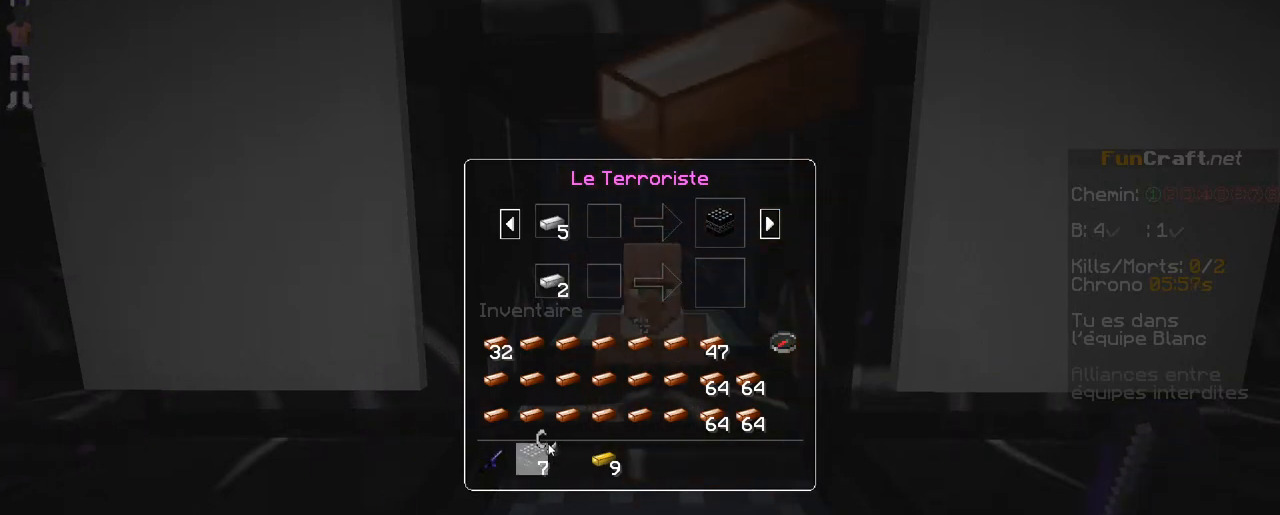
{"keys": [], "mouse": [], "events": []}
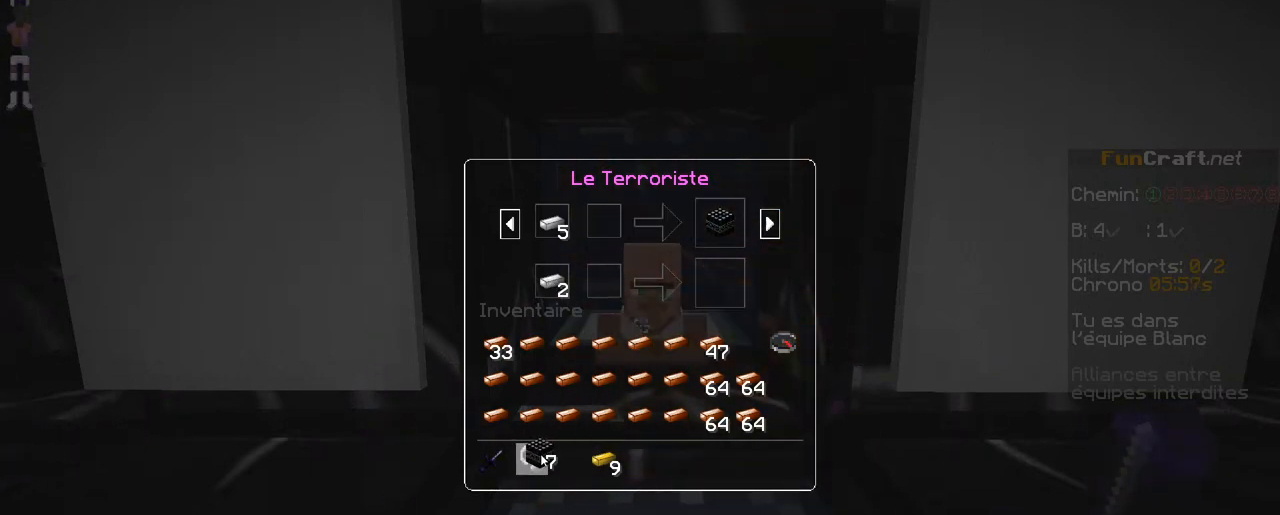
{"keys": [], "mouse": [], "events": []}
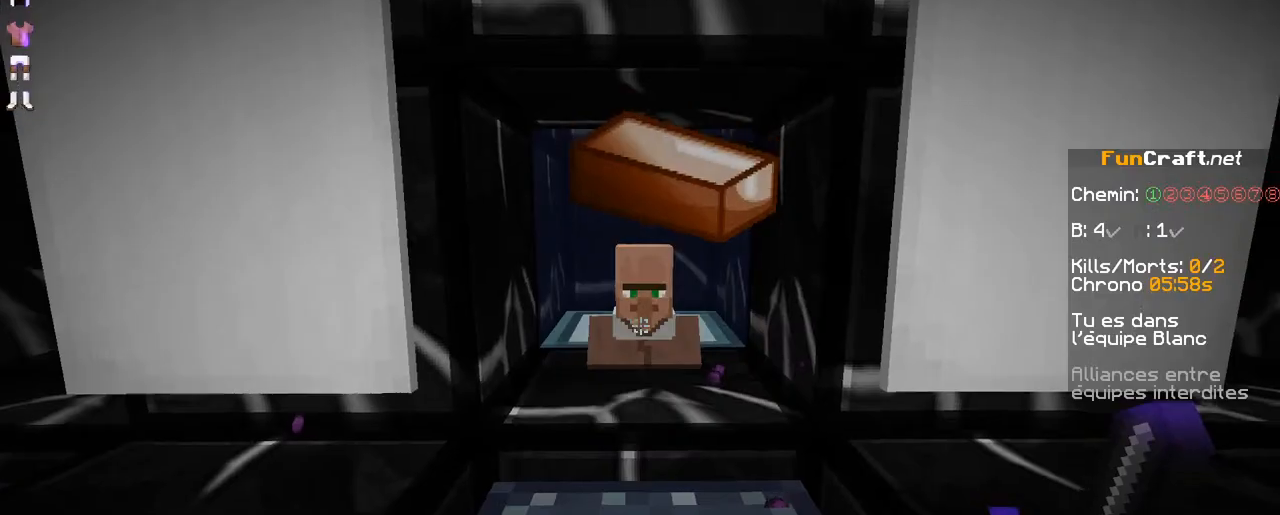
{"keys": ["z"], "mouse": [], "events": [[183, "z", "down"]]}
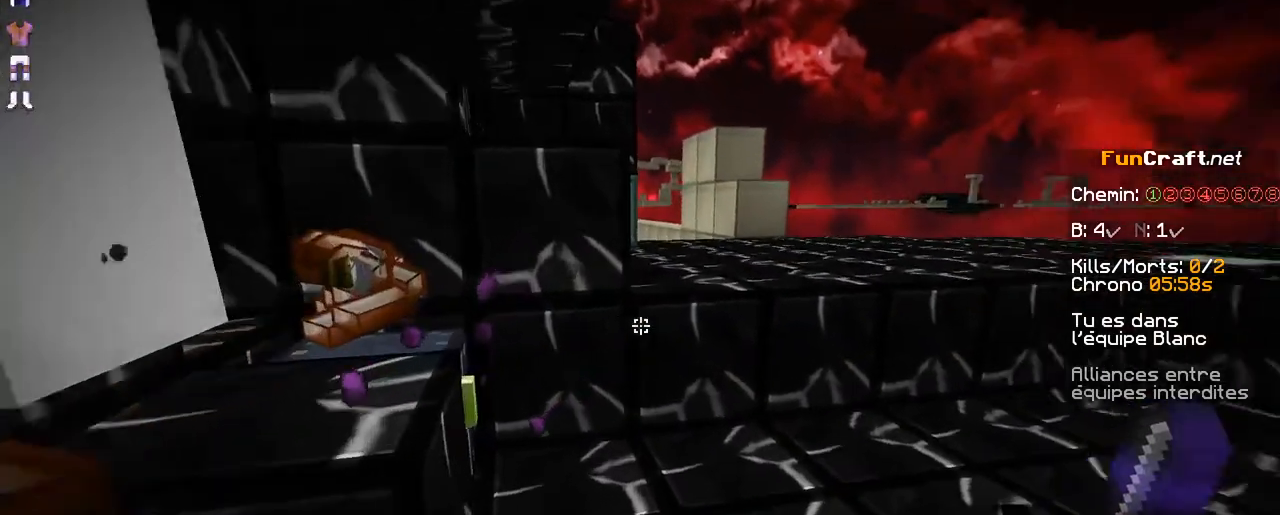
{"keys": ["z"], "mouse": [], "events": [[133, "space", "down"], [233, "space", "up"]]}
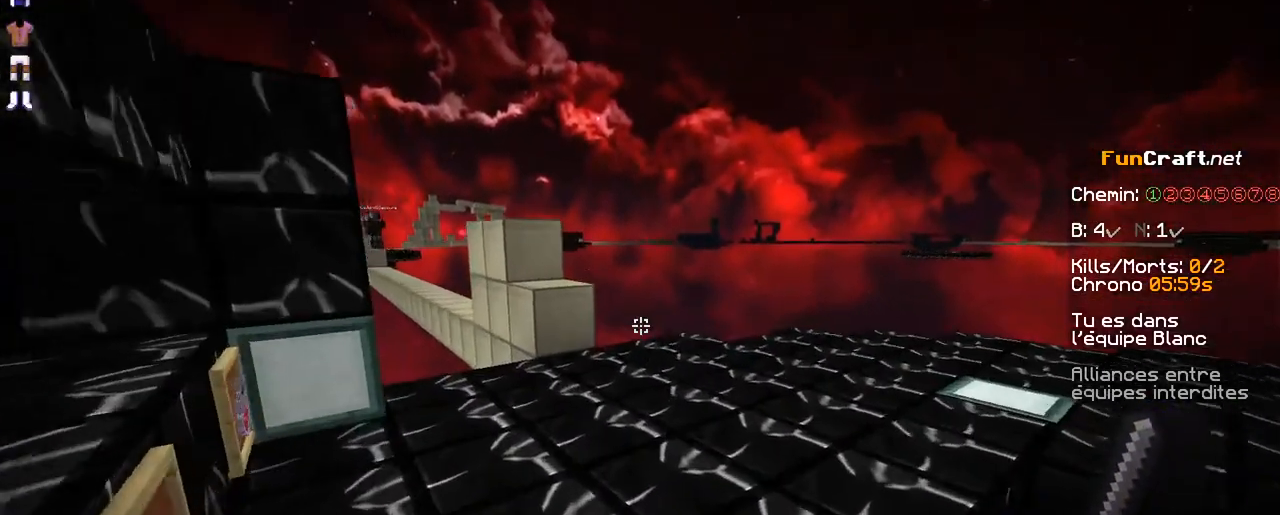
{"keys": ["z"], "mouse": [], "events": [[233, "space", "down"], [483, "space", "up"]]}
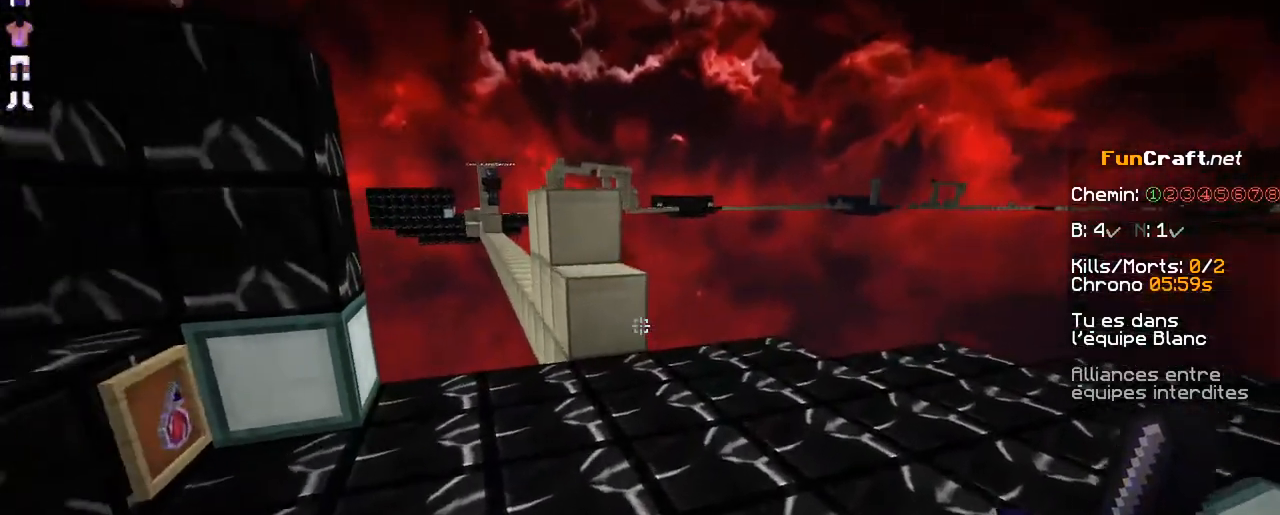
{"keys": ["z"], "mouse": [], "events": []}
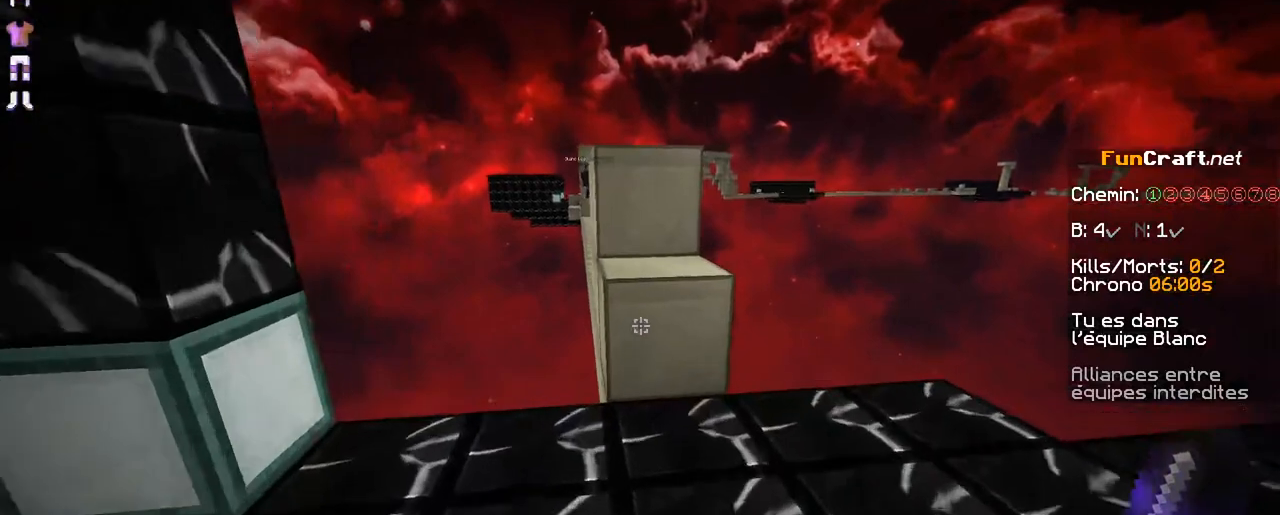
{"keys": ["z"], "mouse": [], "events": [[333, "space", "down"], [483, "space", "up"]]}
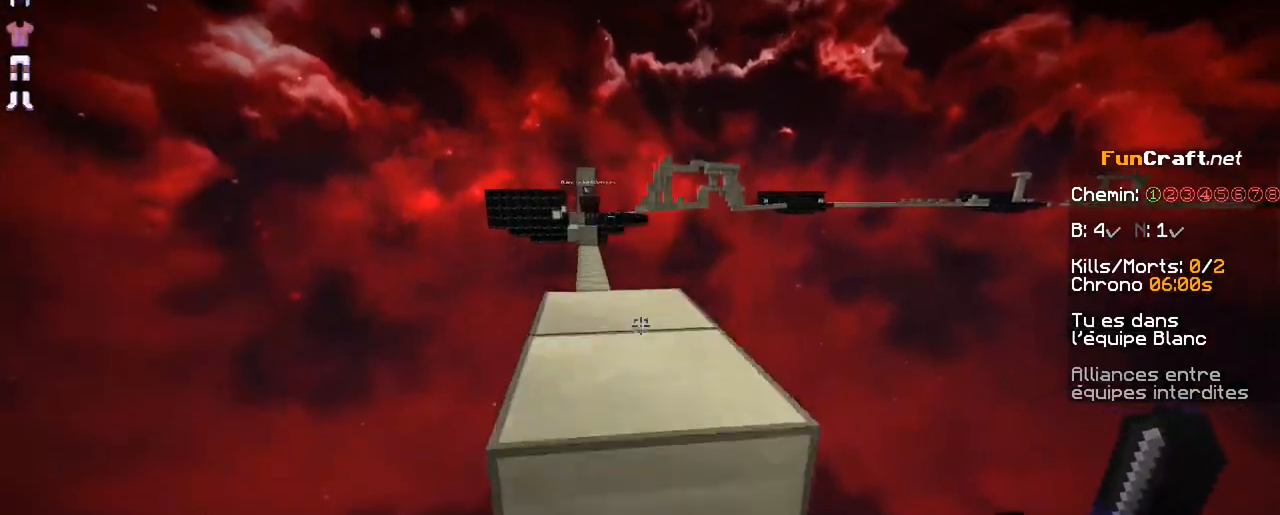
{"keys": ["z"], "mouse": [], "events": [[133, "space", "down"], [483, "space", "up"]]}
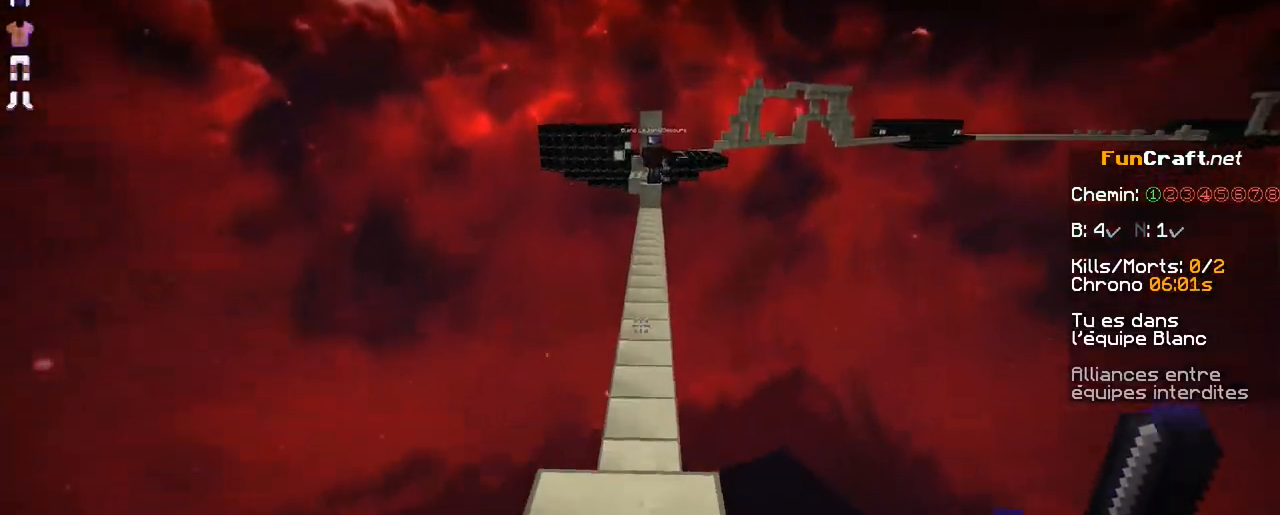
{"keys": ["z"], "mouse": [], "events": []}
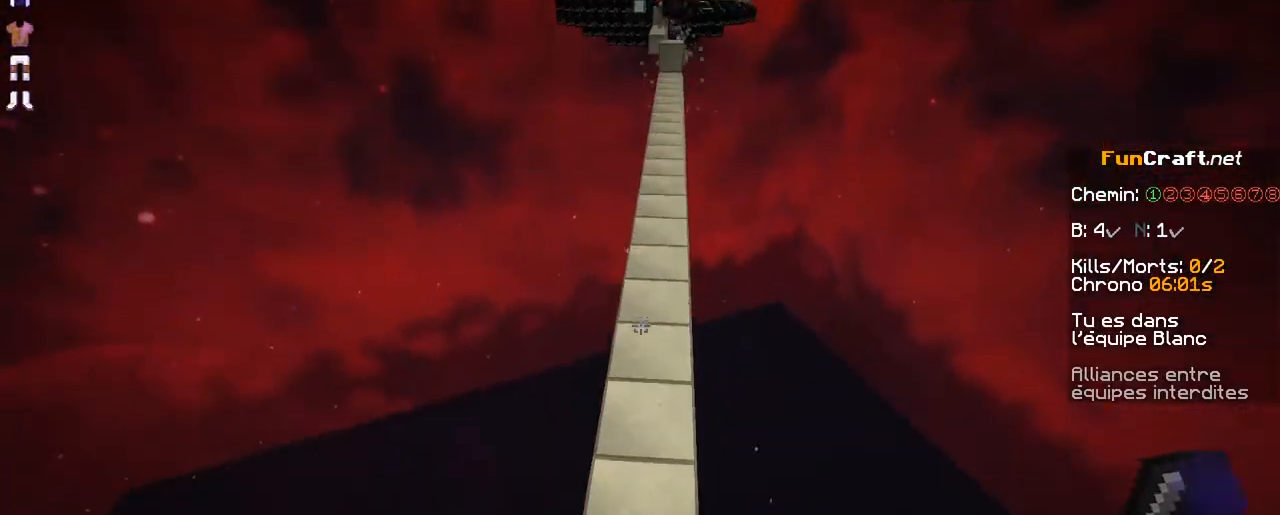
{"keys": ["z"], "mouse": [], "events": [[33, "space", "down"], [200, "space", "up"]]}
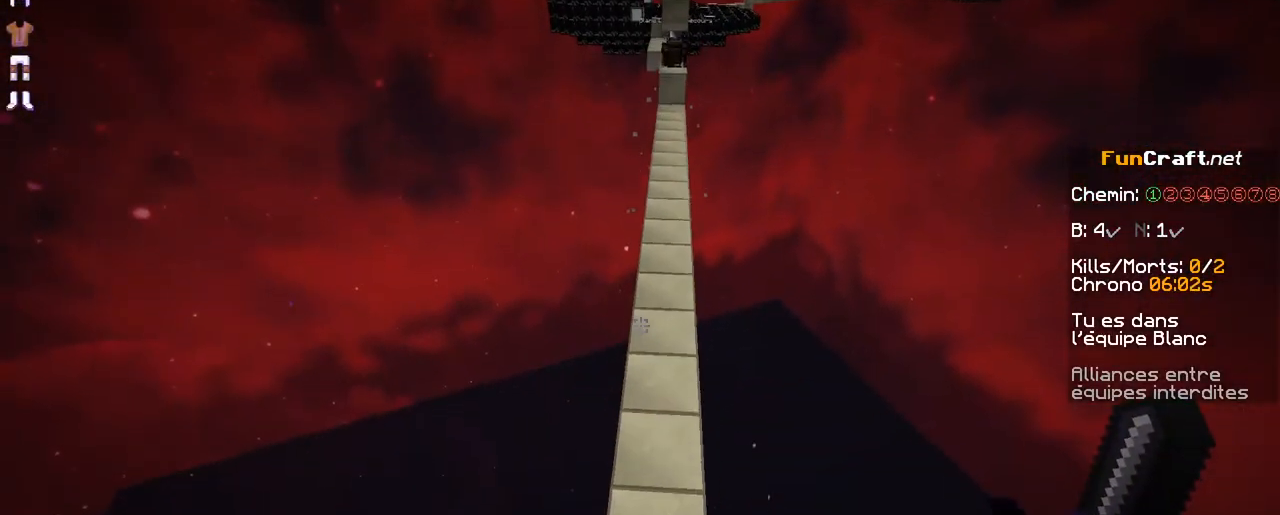
{"keys": ["z"], "mouse": [], "events": []}
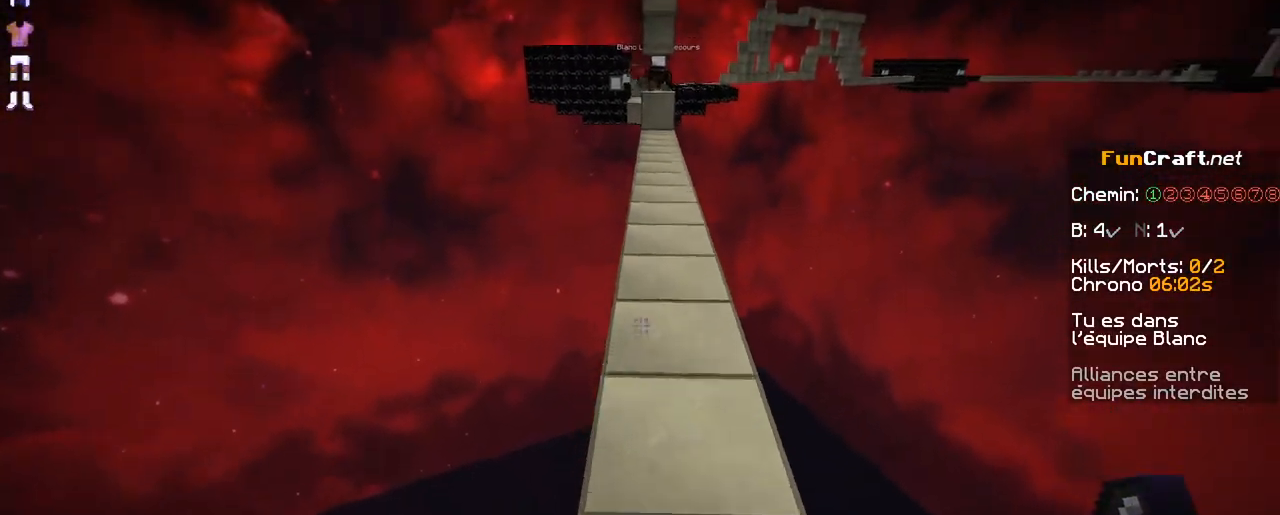
{"keys": ["z"], "mouse": [], "events": [[133, "space", "down"], [433, "space", "up"]]}
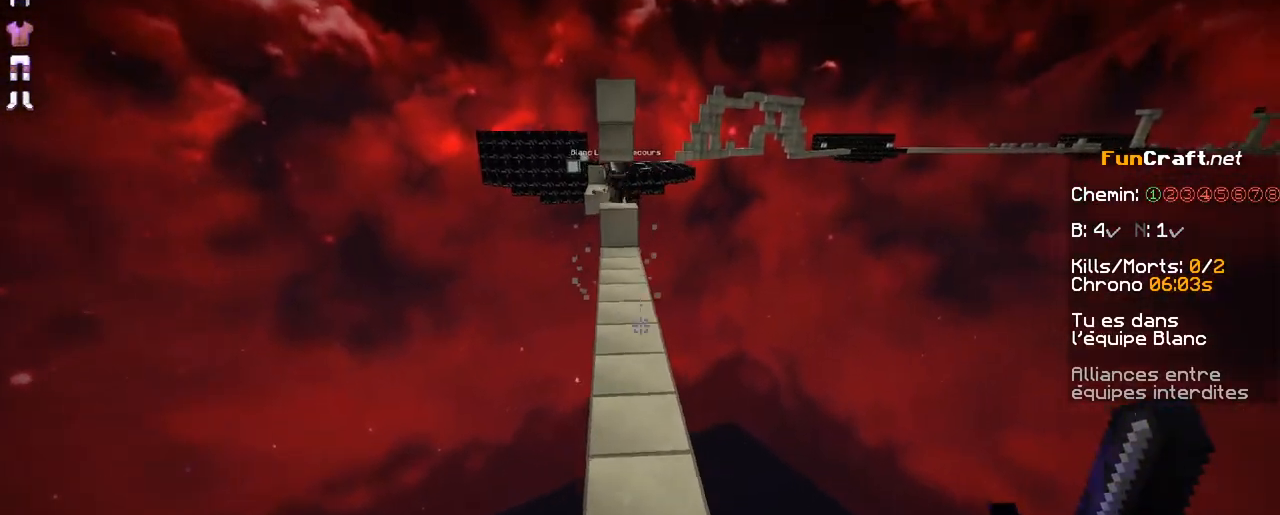
{"keys": [], "mouse": [], "events": [[283, "z", "up"]]}
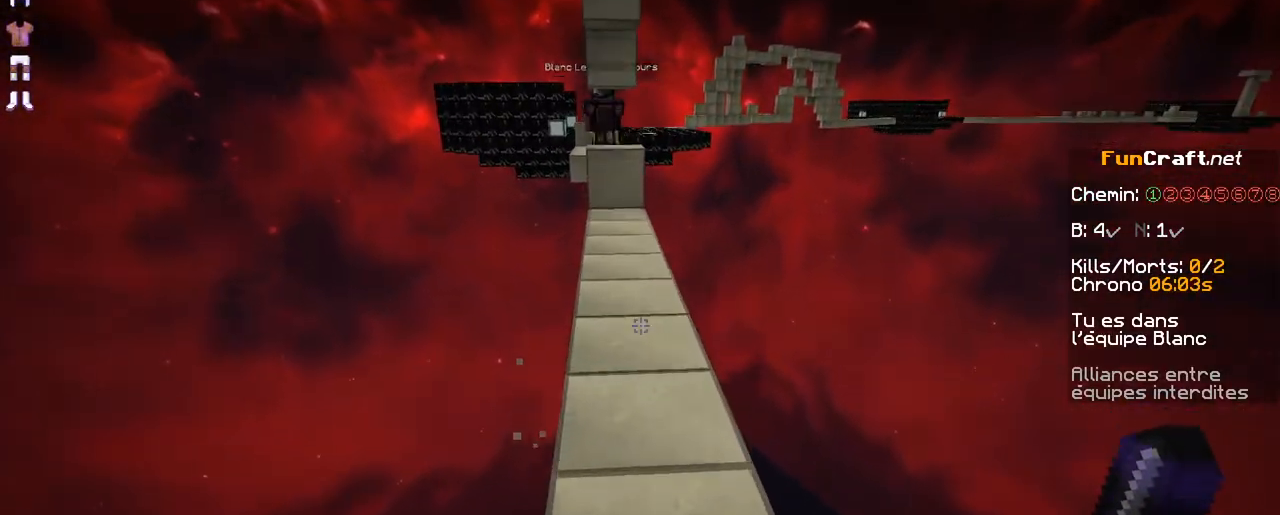
{"keys": [], "mouse": [], "events": []}
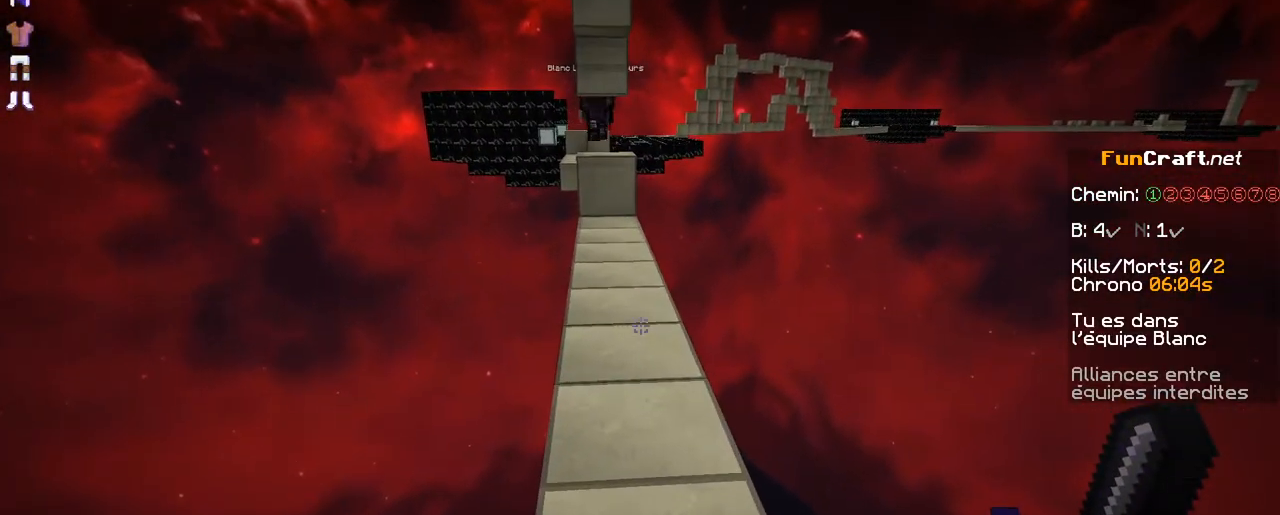
{"keys": ["space", "z"], "mouse": [], "events": [[33, "z", "down"], [383, "space", "down"]]}
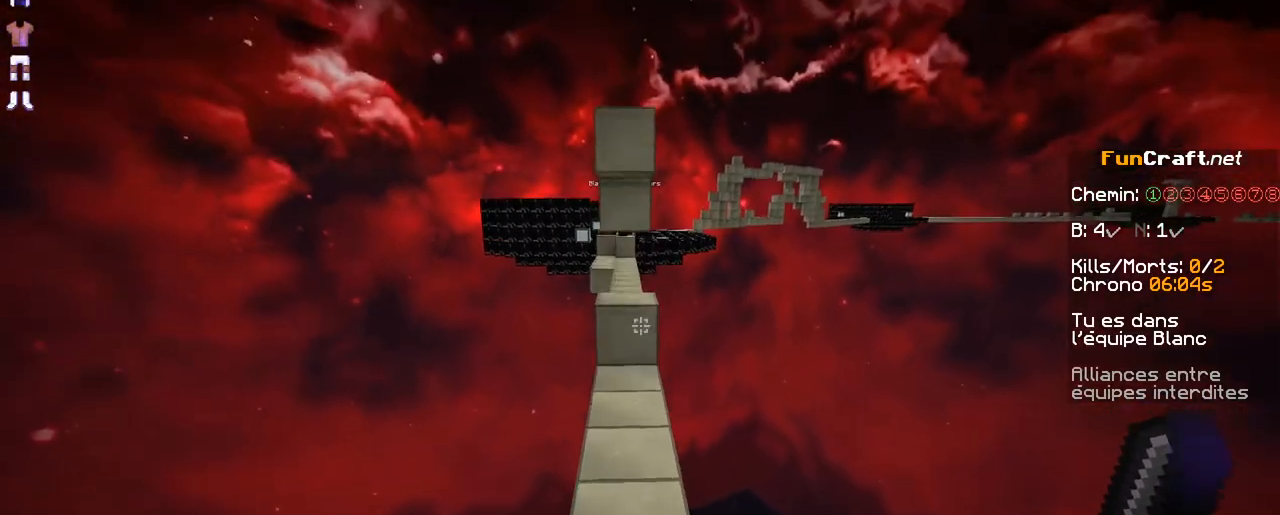
{"keys": ["z"], "mouse": [], "events": [[133, "space", "up"]]}
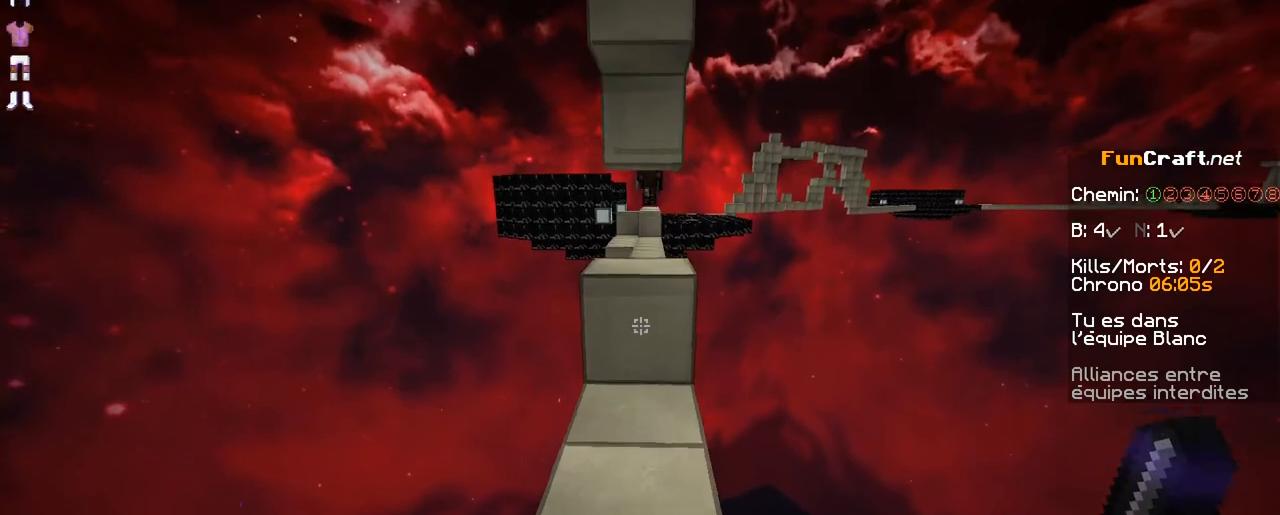
{"keys": ["z"], "mouse": [], "events": [[283, "space", "down"], [433, "space", "up"]]}